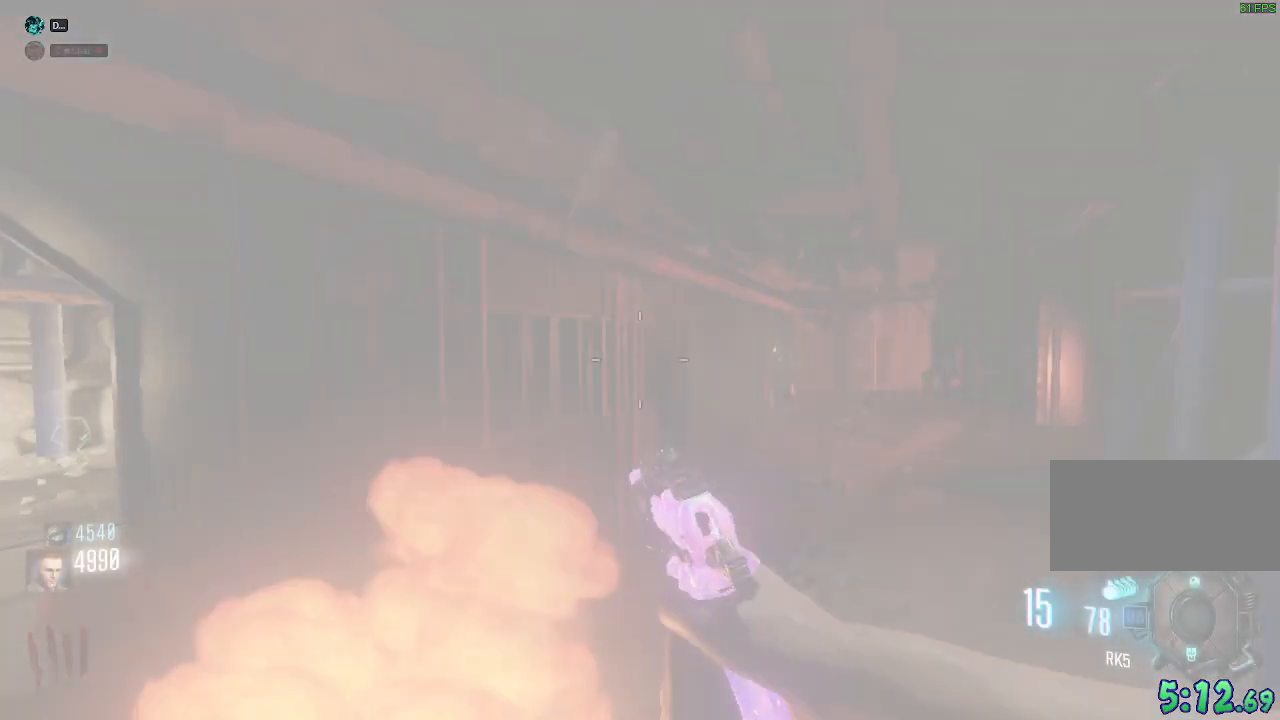
Gameplay with keyboard and mouse; each line is a JSON object with the keys and mouse buttons held at the frame after it. "events" lists presses ("down") and releases ("up") of "a", "ctrl", "d", "e", "q", "s", "shift", "space", "tab", "w", "mouse_left", "mouse_wheel", "mouse_right", "mouse_mb4" and "mouse_mb5" between this image and that frame as [ms after this image, input, new state], when the widget could be followed in between. "mouse_left", "mouse_wheel", "mouse_right", "mouse_mb4", "mouse_mb5" = the "left", "wheel", "right", "mb4", "mb5" buttons of the "mouse" list. No other keys are recorded. "wheel" means that the mouse wheel is clicked or scrolled. Mouse movement is not recorded. Not read: f.
{"keys": ["d"], "mouse": [], "events": [[350, "shift", "up"], [417, "w", "up"]]}
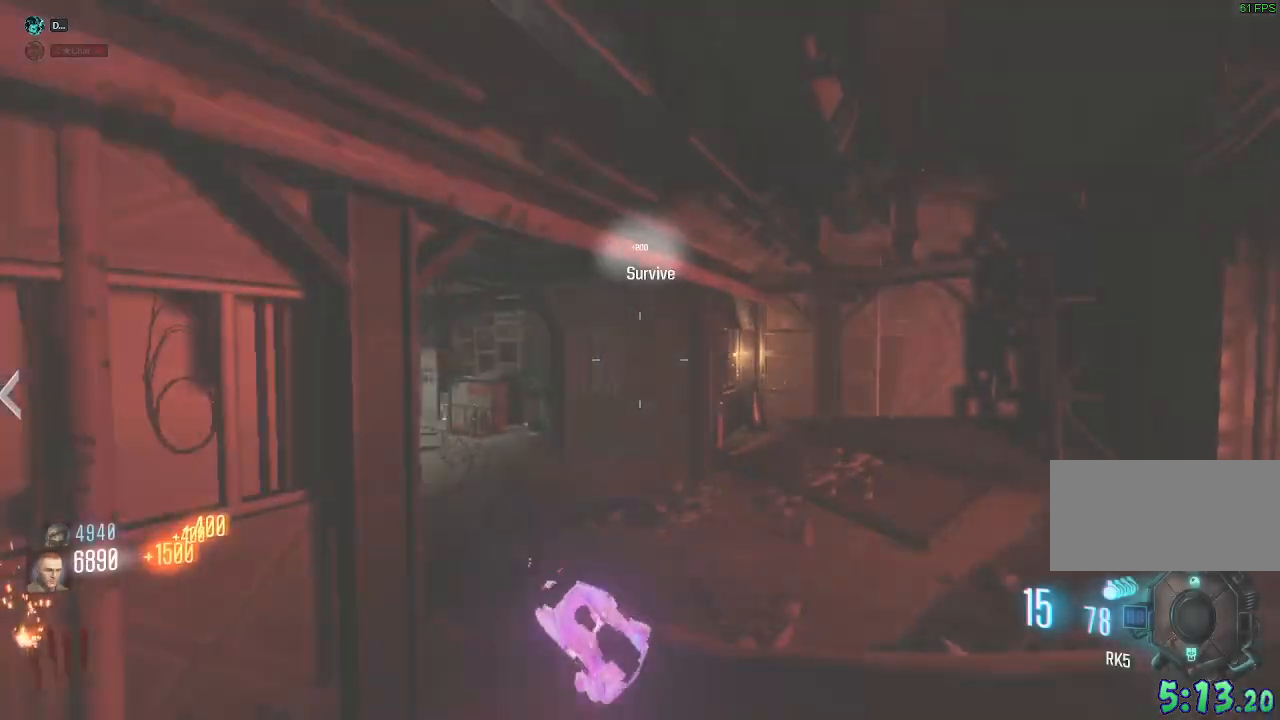
{"keys": ["d"], "mouse": [], "events": [[133, "w", "down"], [400, "w", "up"]]}
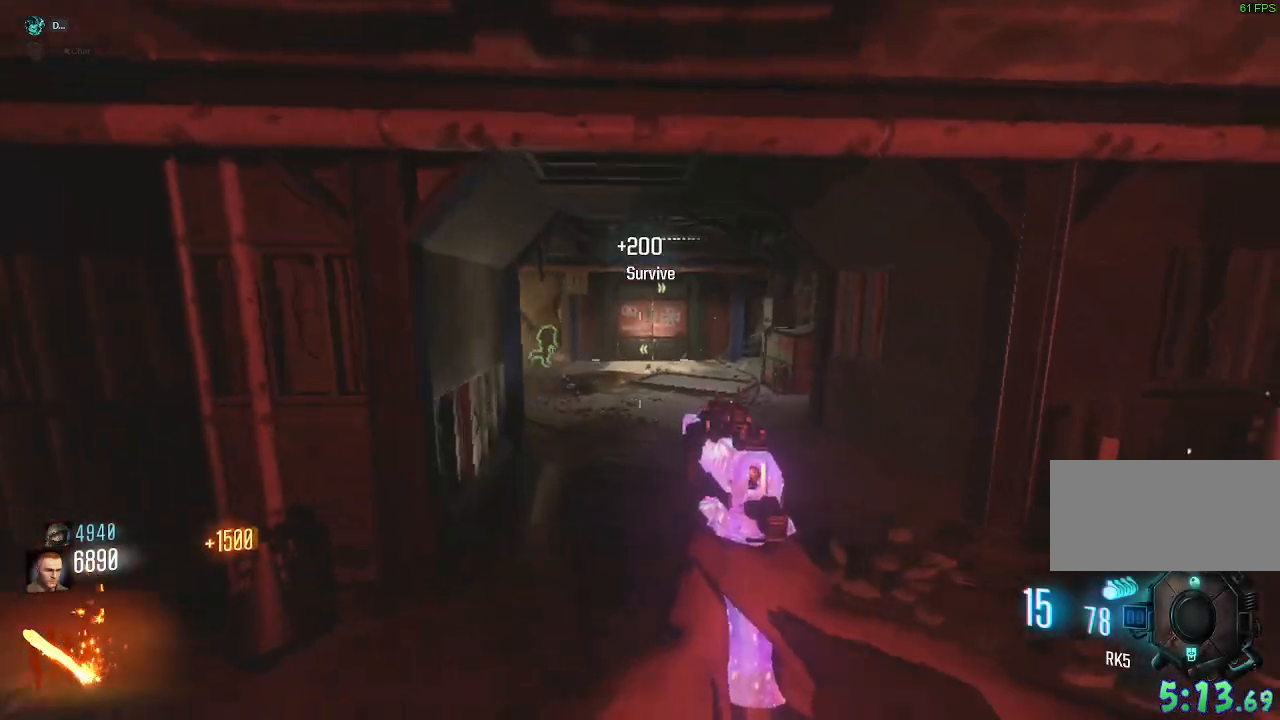
{"keys": [], "mouse": [], "events": [[33, "d", "up"], [350, "a", "down"], [483, "a", "up"]]}
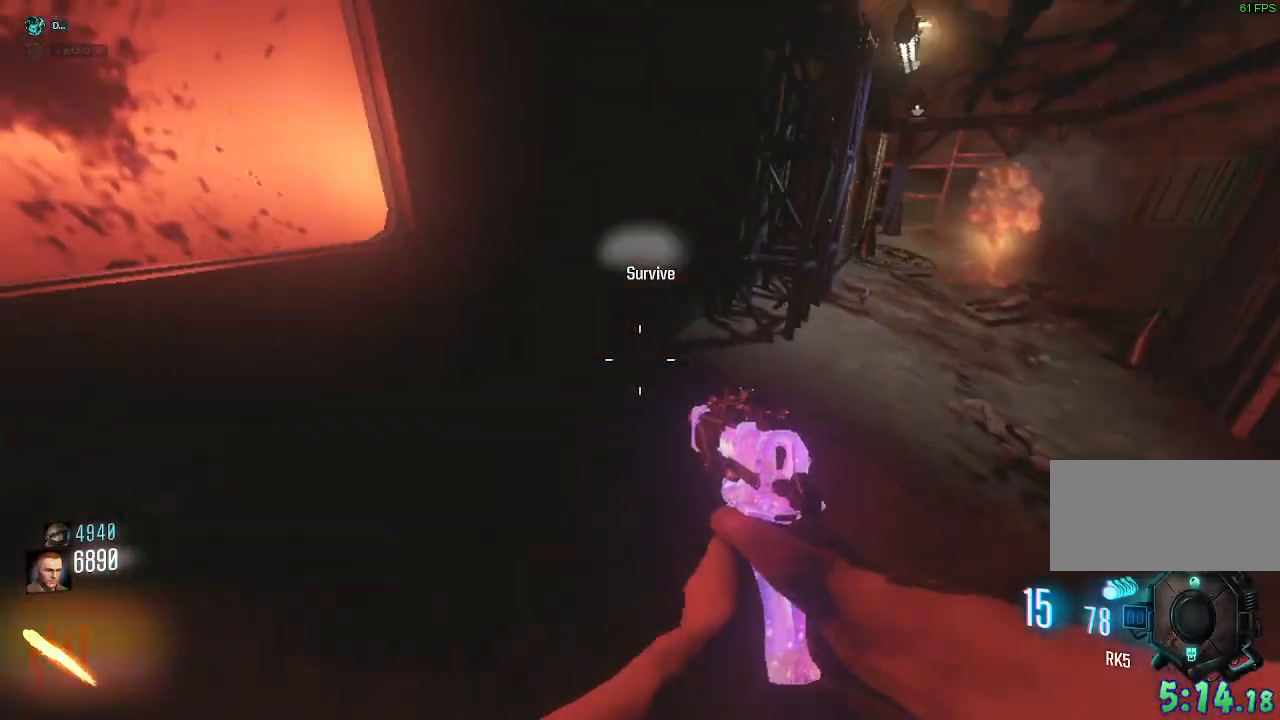
{"keys": ["a", "w"], "mouse": [], "events": [[183, "w", "down"], [483, "a", "down"]]}
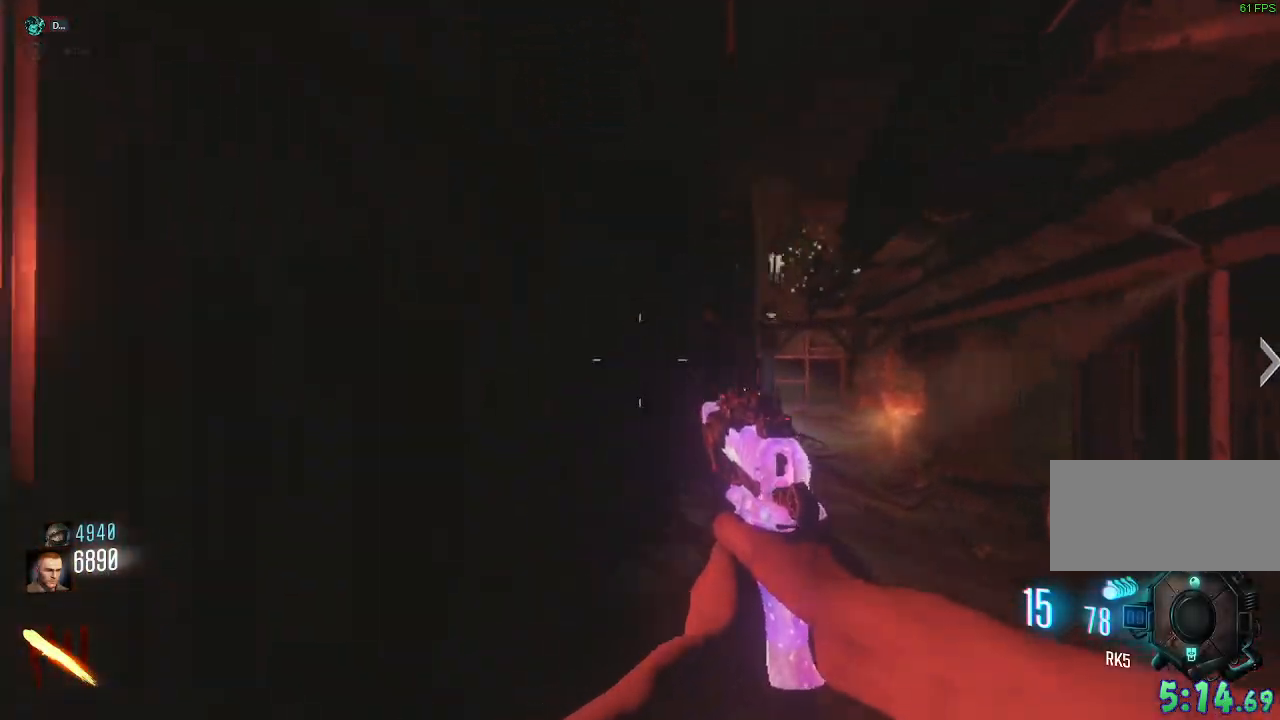
{"keys": ["a", "w"], "mouse": [], "events": [[83, "a", "up"], [83, "d", "down"], [267, "d", "up"], [433, "a", "down"]]}
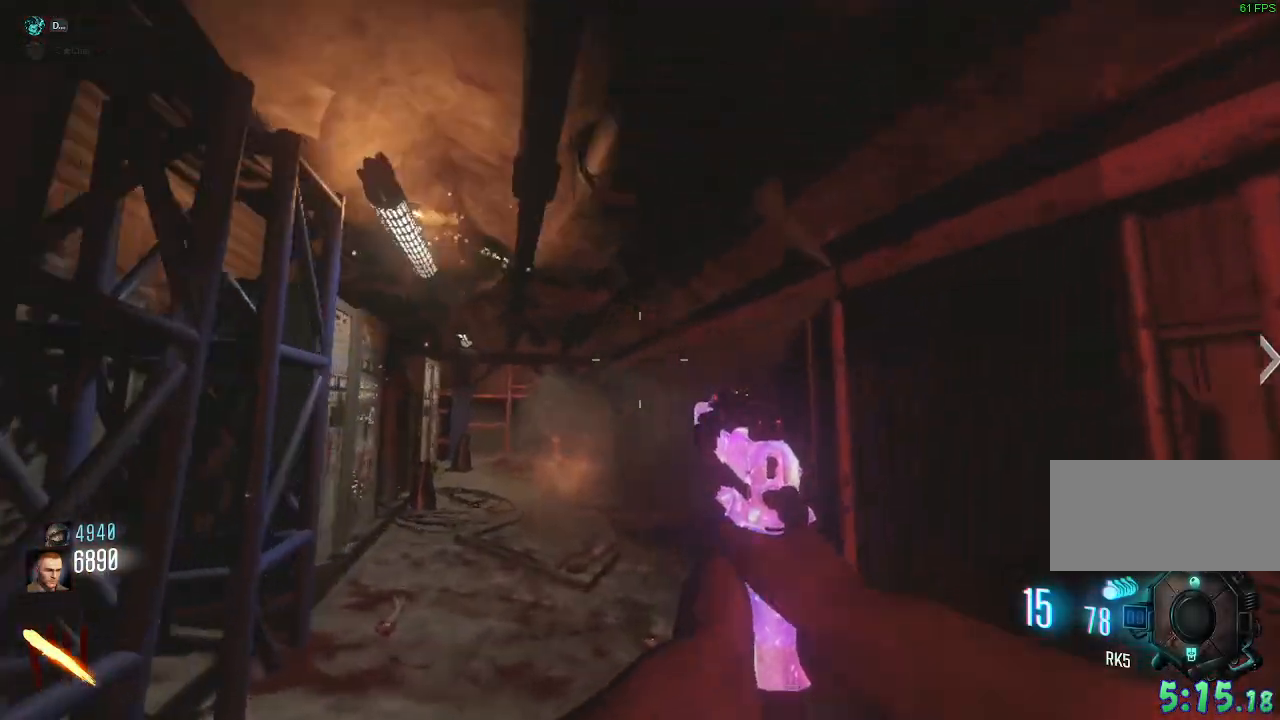
{"keys": ["a"], "mouse": [], "events": [[483, "w", "up"]]}
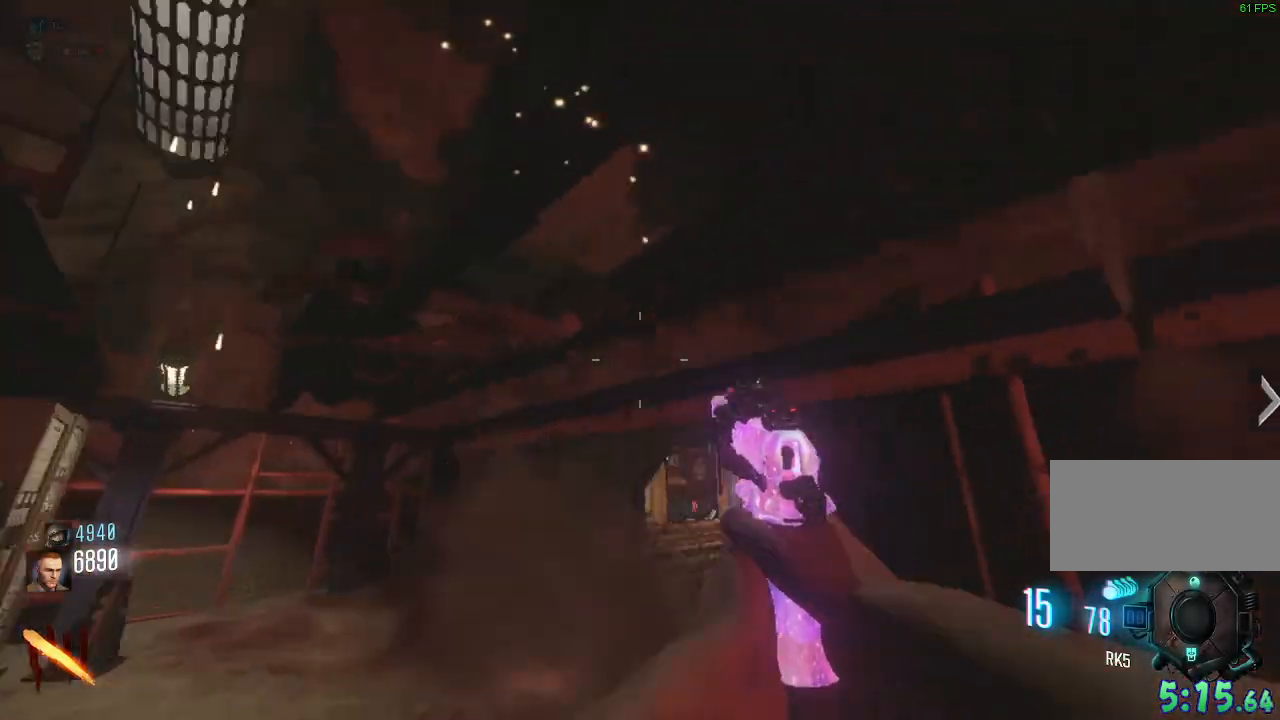
{"keys": [], "mouse": [], "events": [[217, "s", "down"], [283, "a", "up"], [367, "s", "up"]]}
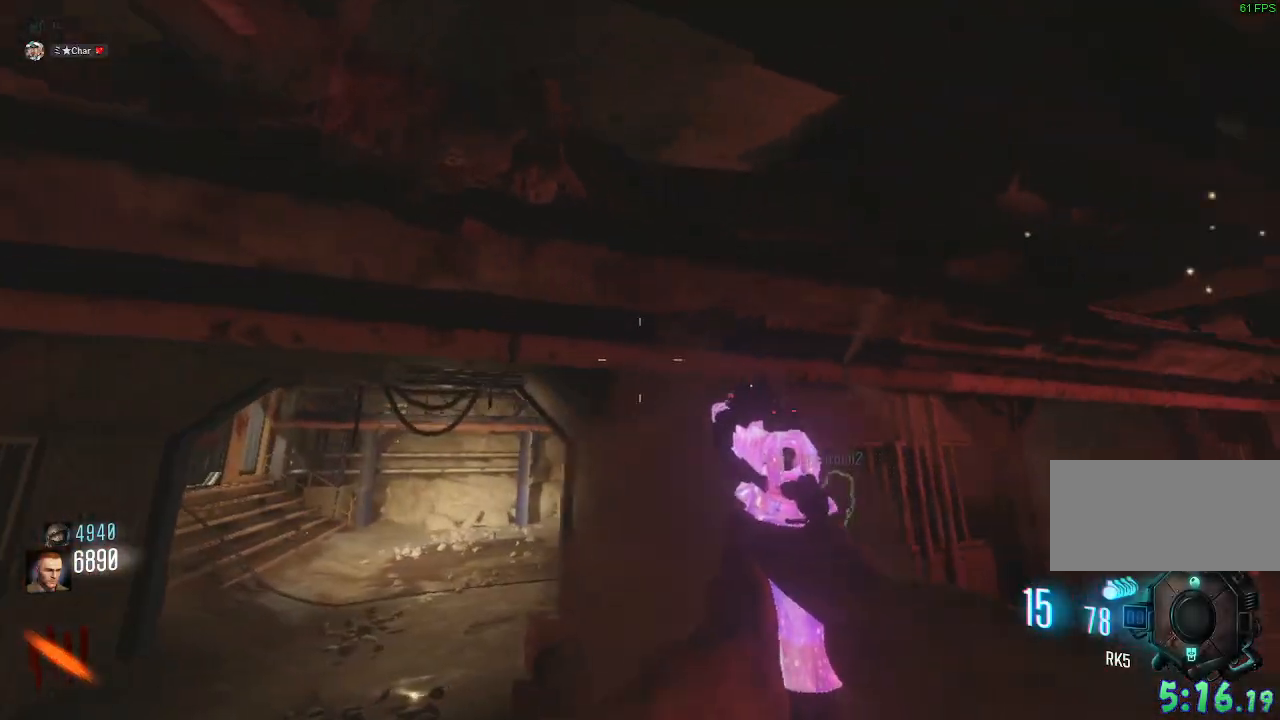
{"keys": [], "mouse": [], "events": [[283, "tab", "down"], [417, "tab", "up"]]}
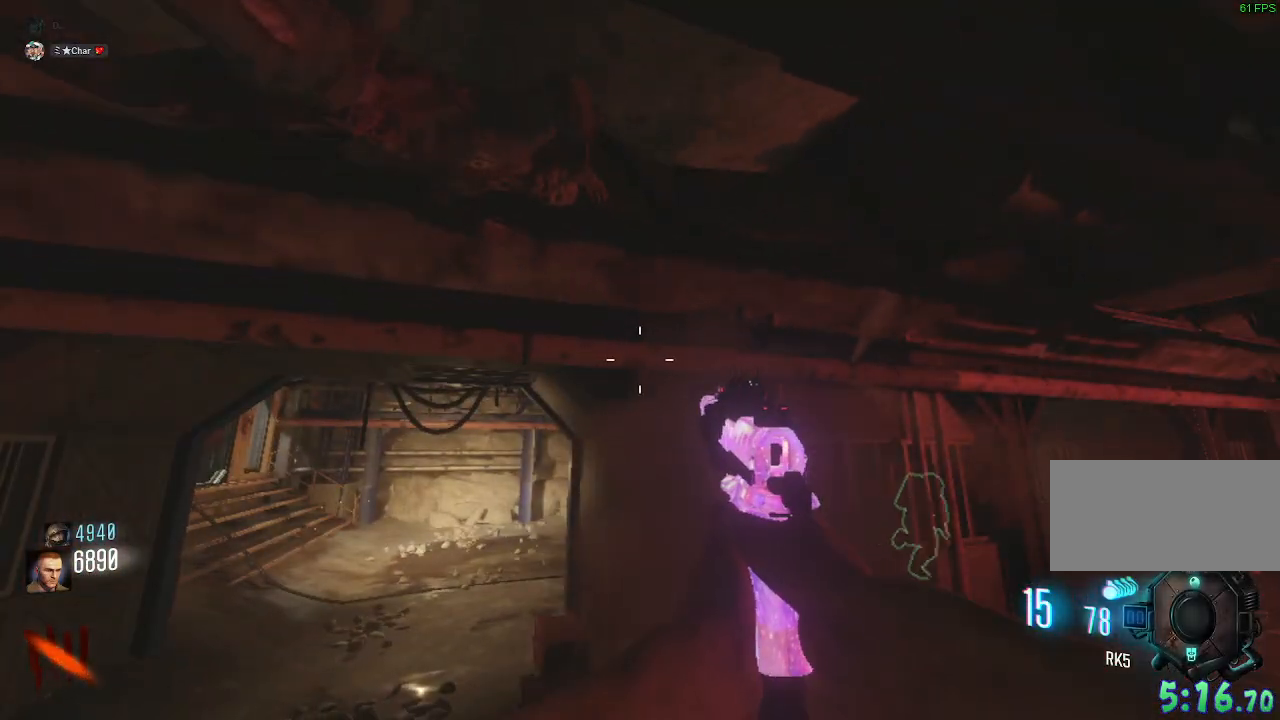
{"keys": ["tab"], "mouse": [], "events": [[417, "tab", "down"]]}
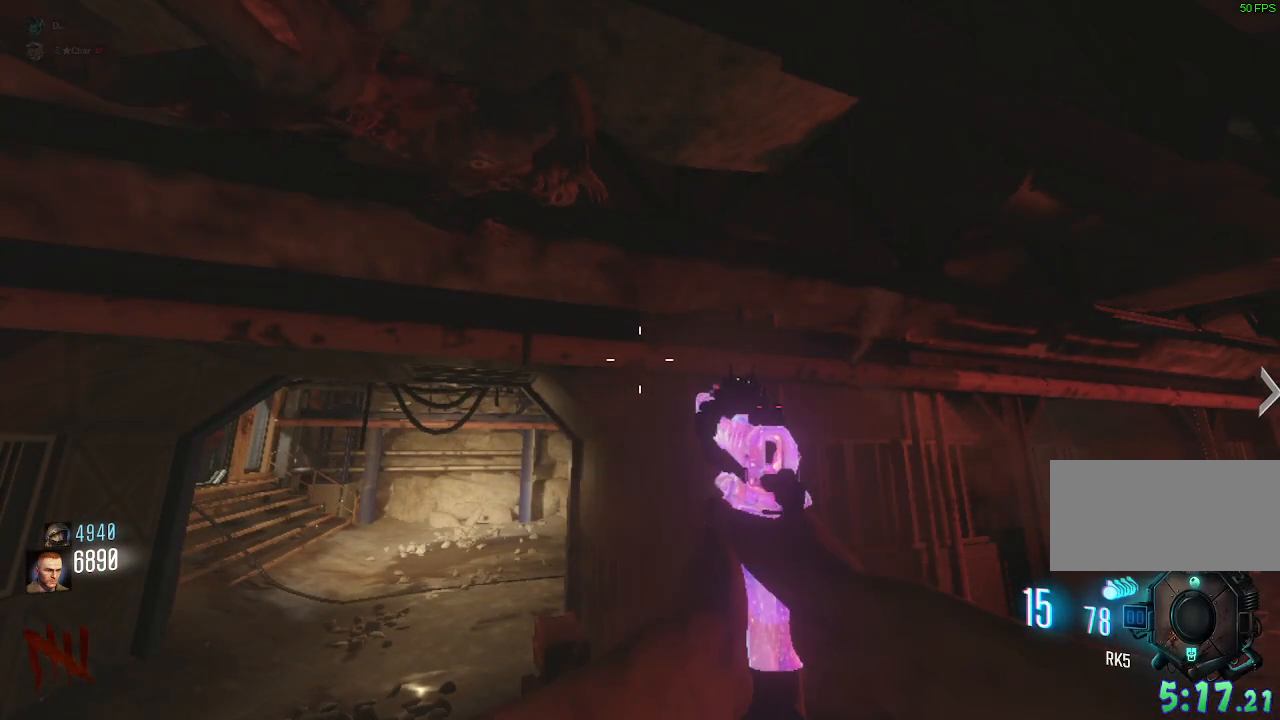
{"keys": [], "mouse": [], "events": [[33, "tab", "up"], [150, "tab", "down"], [250, "tab", "up"], [350, "tab", "down"], [483, "tab", "up"]]}
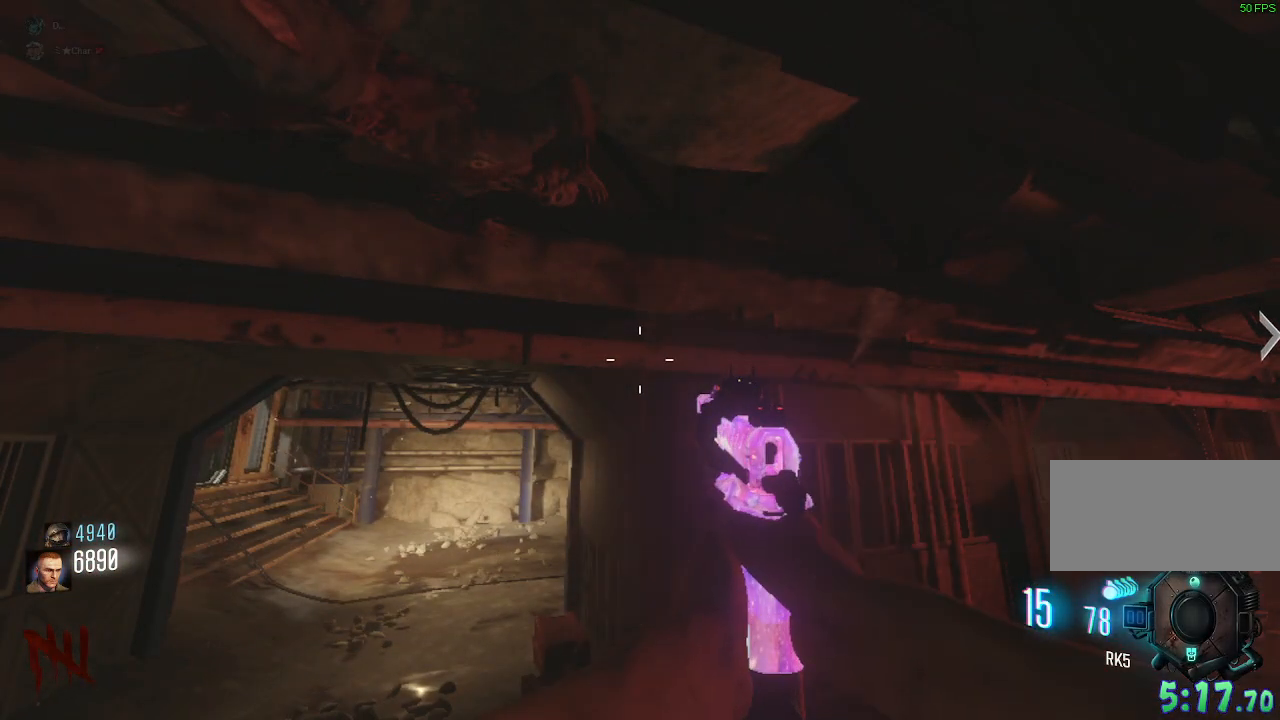
{"keys": [], "mouse": [], "events": []}
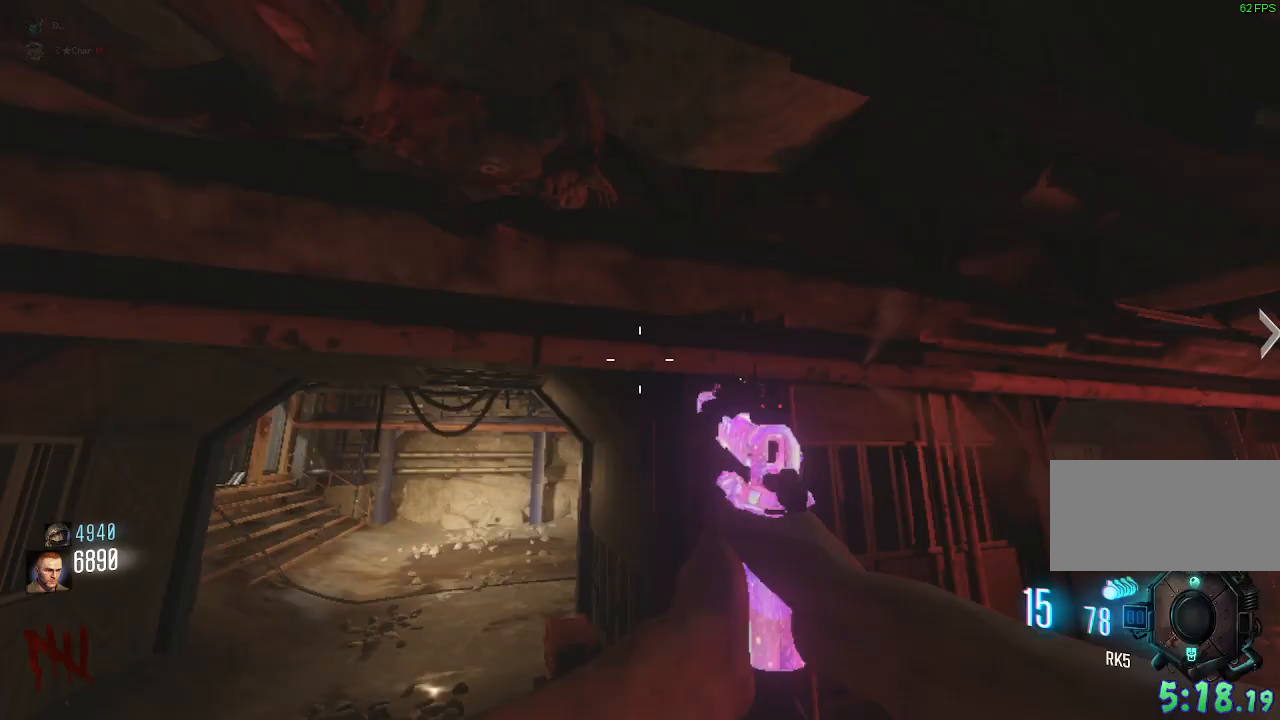
{"keys": [], "mouse": [], "events": [[333, "d", "down"], [483, "d", "up"]]}
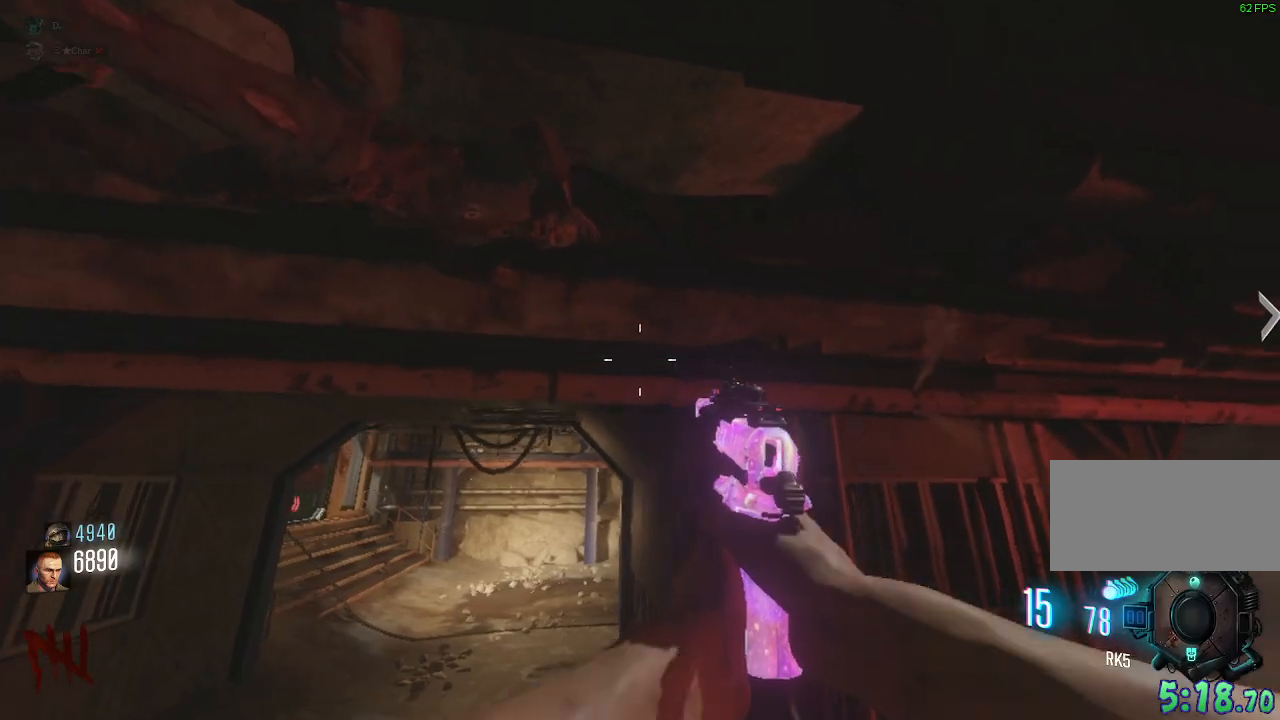
{"keys": [], "mouse": [], "events": [[367, "tab", "down"], [500, "tab", "up"]]}
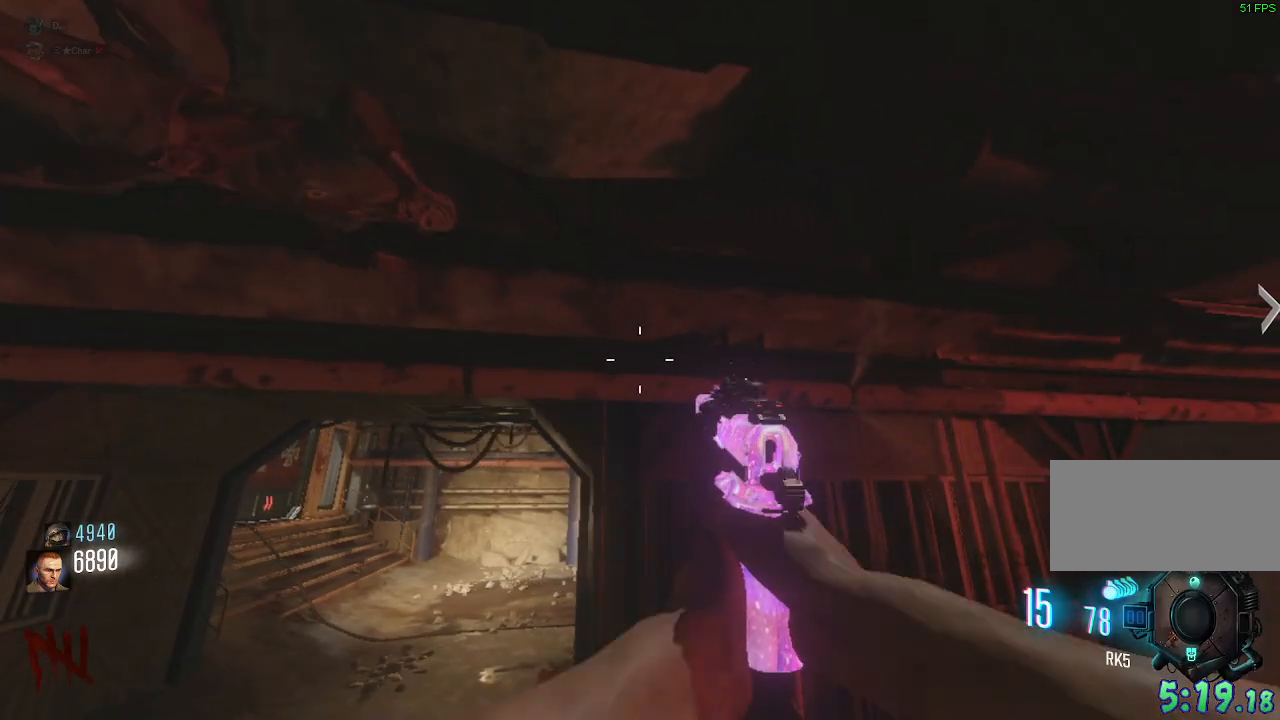
{"keys": ["tab"], "mouse": [], "events": [[217, "tab", "down"], [317, "tab", "up"], [433, "tab", "down"]]}
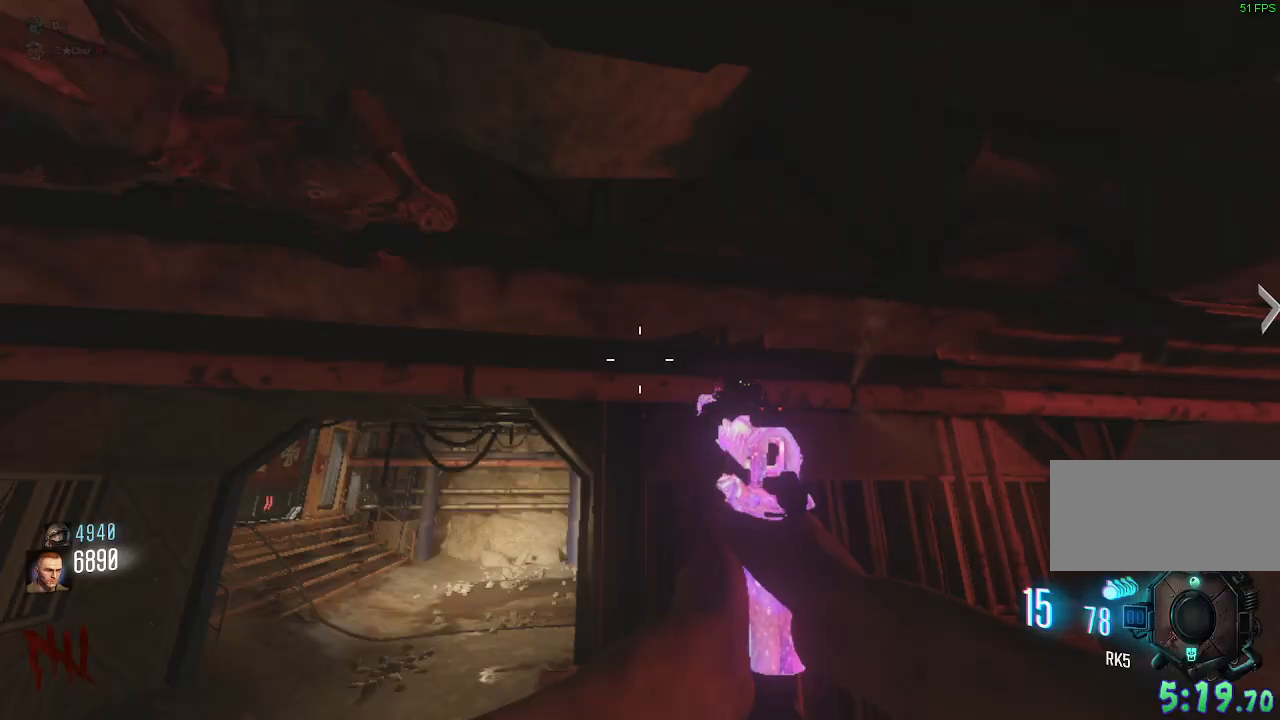
{"keys": [], "mouse": [], "events": [[33, "tab", "up"], [150, "tab", "down"], [267, "tab", "up"]]}
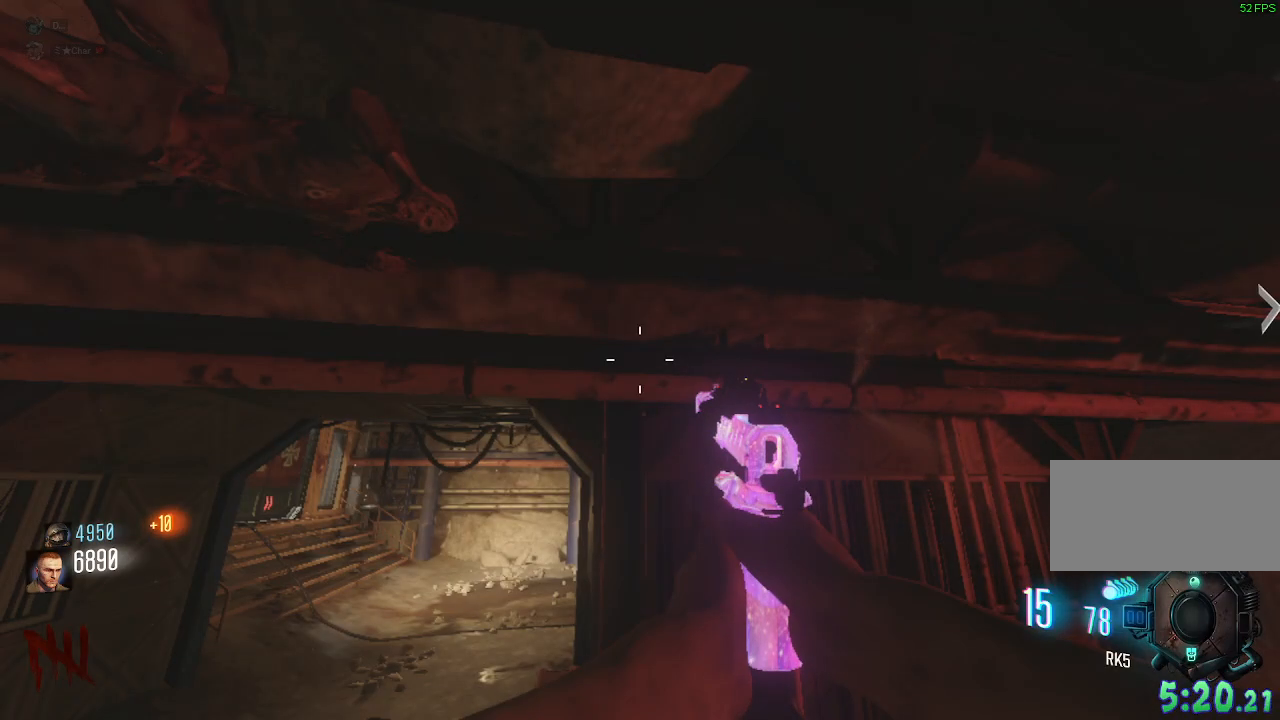
{"keys": [], "mouse": [], "events": []}
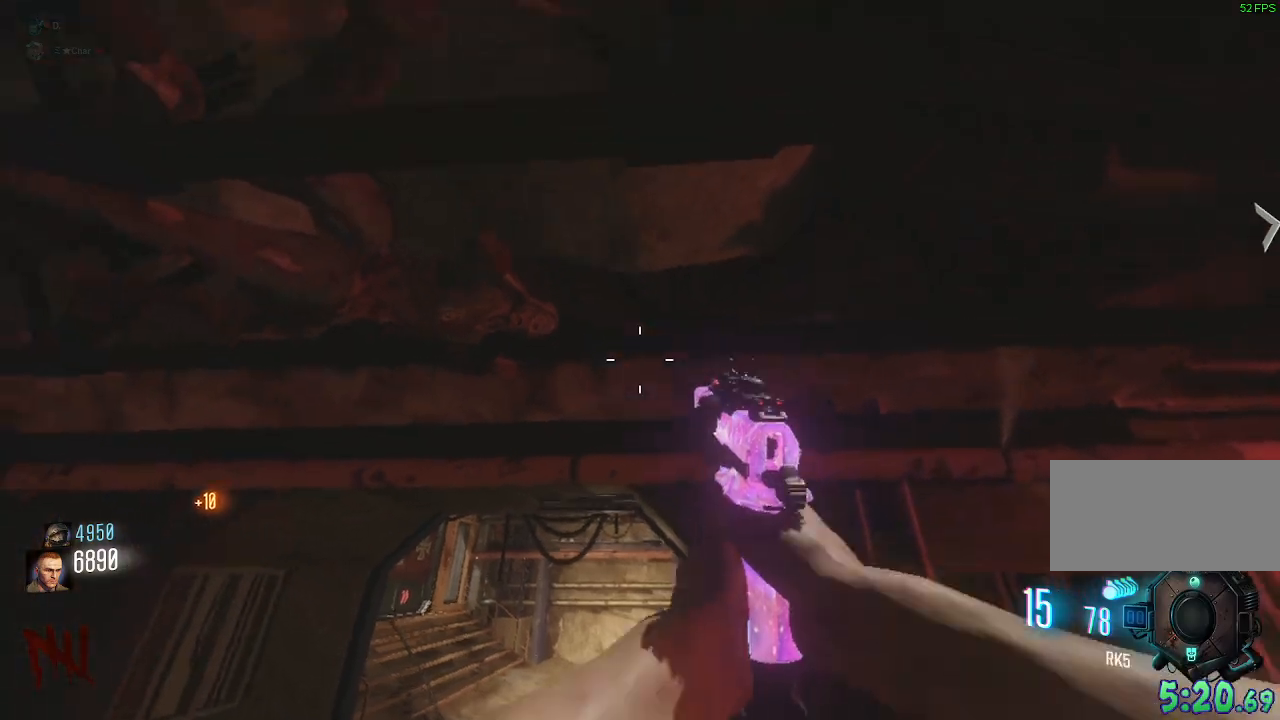
{"keys": [], "mouse": [], "events": [[67, "s", "down"], [367, "s", "up"]]}
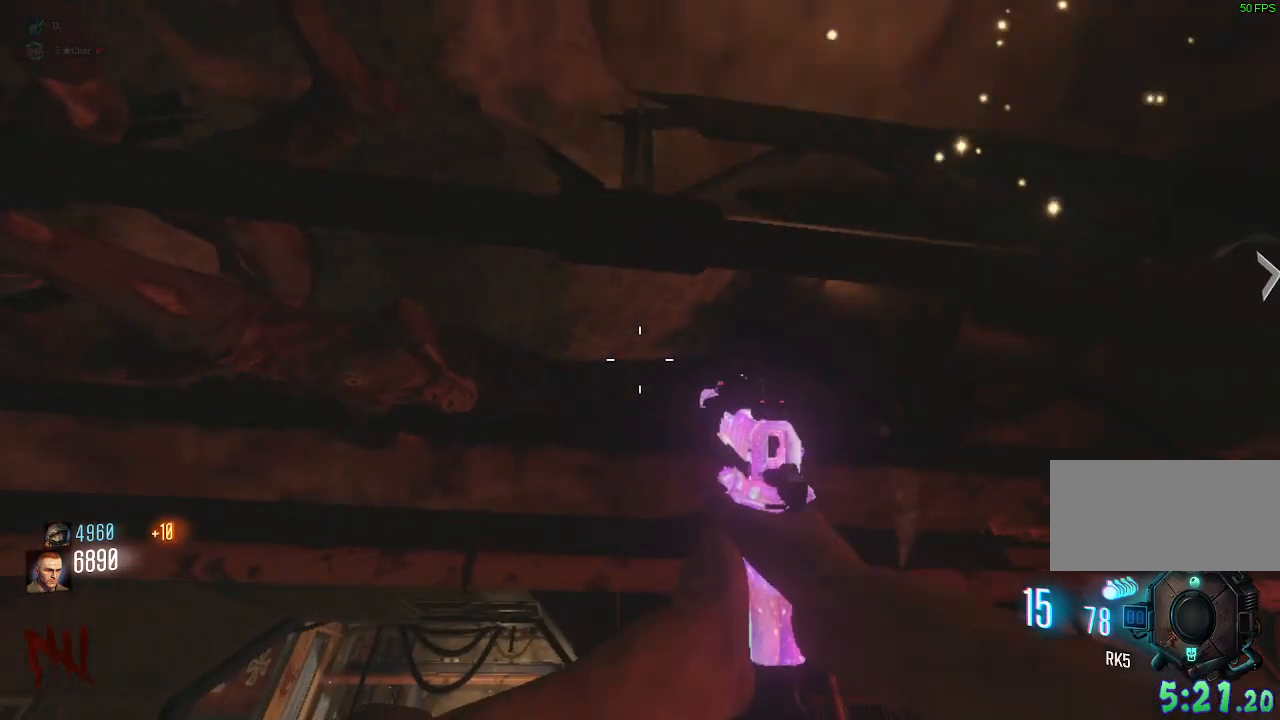
{"keys": [], "mouse": [], "events": [[200, "a", "down"], [200, "s", "down"], [317, "a", "up"], [367, "s", "up"]]}
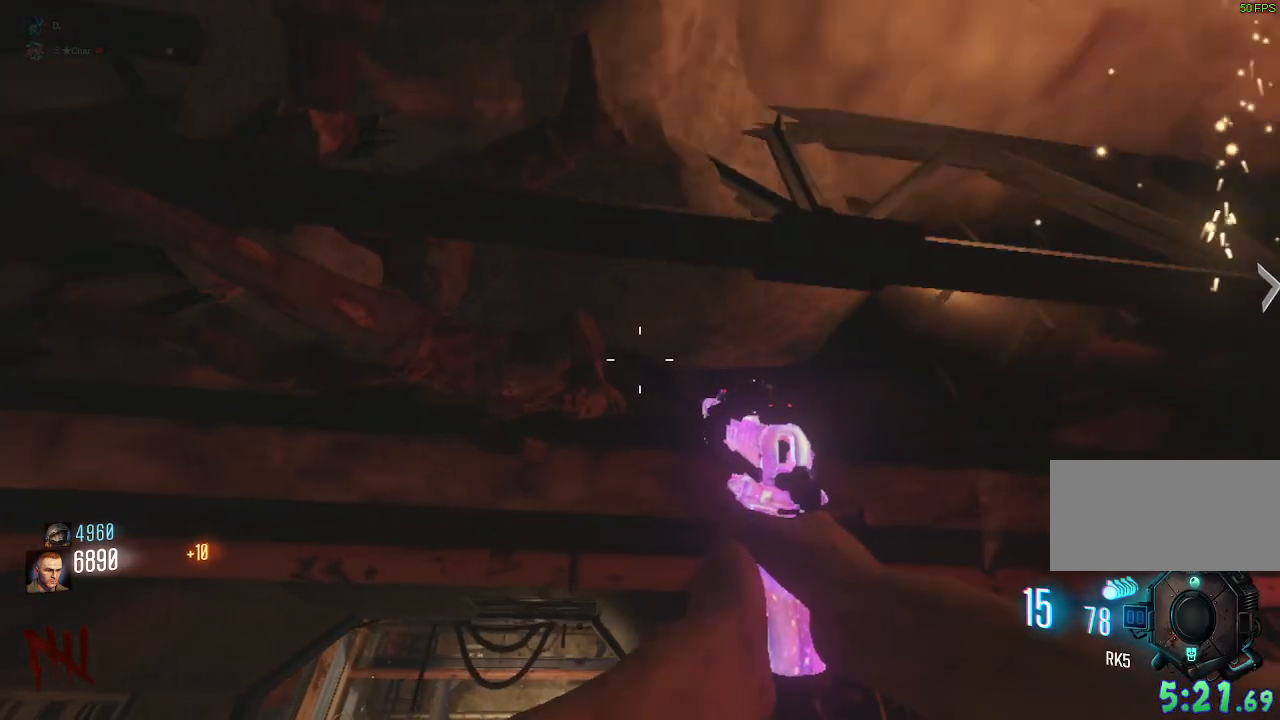
{"keys": ["a"], "mouse": [], "events": [[50, "d", "down"], [200, "d", "up"], [500, "a", "down"]]}
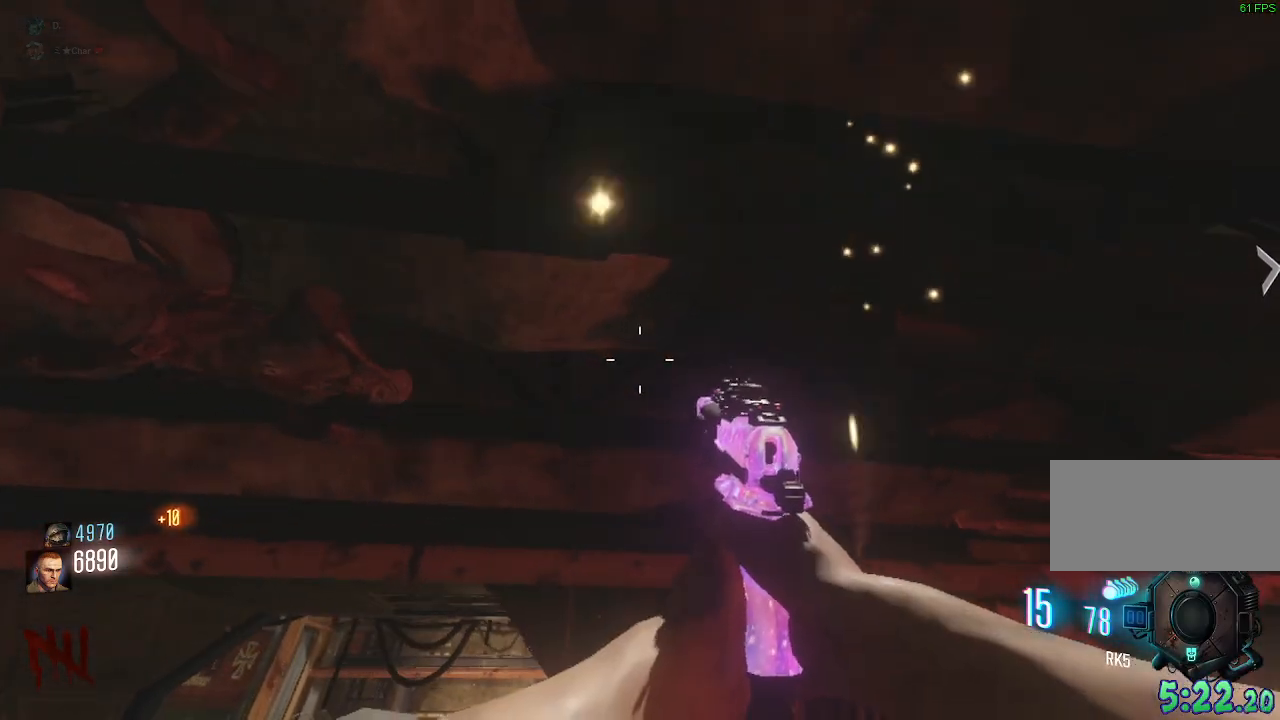
{"keys": [], "mouse": [], "events": [[183, "a", "up"]]}
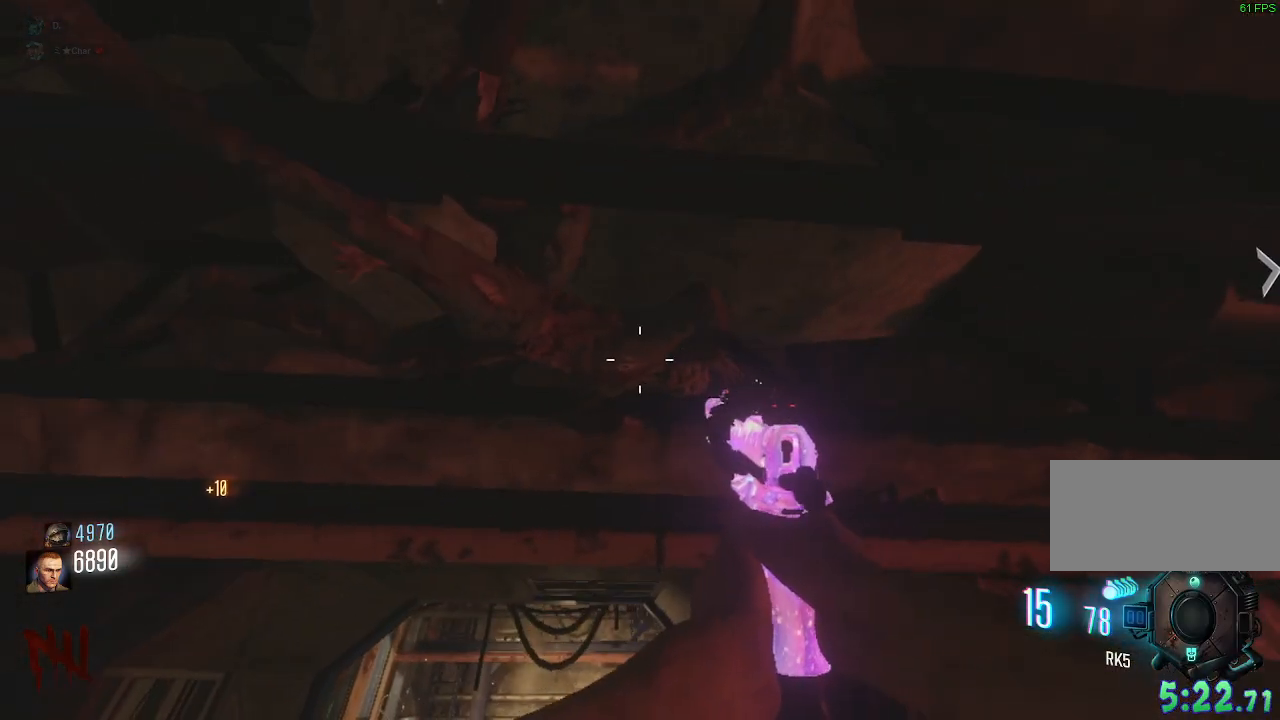
{"keys": [], "mouse": [], "events": [[17, "s", "down"], [167, "d", "down"], [283, "d", "up"], [283, "s", "up"]]}
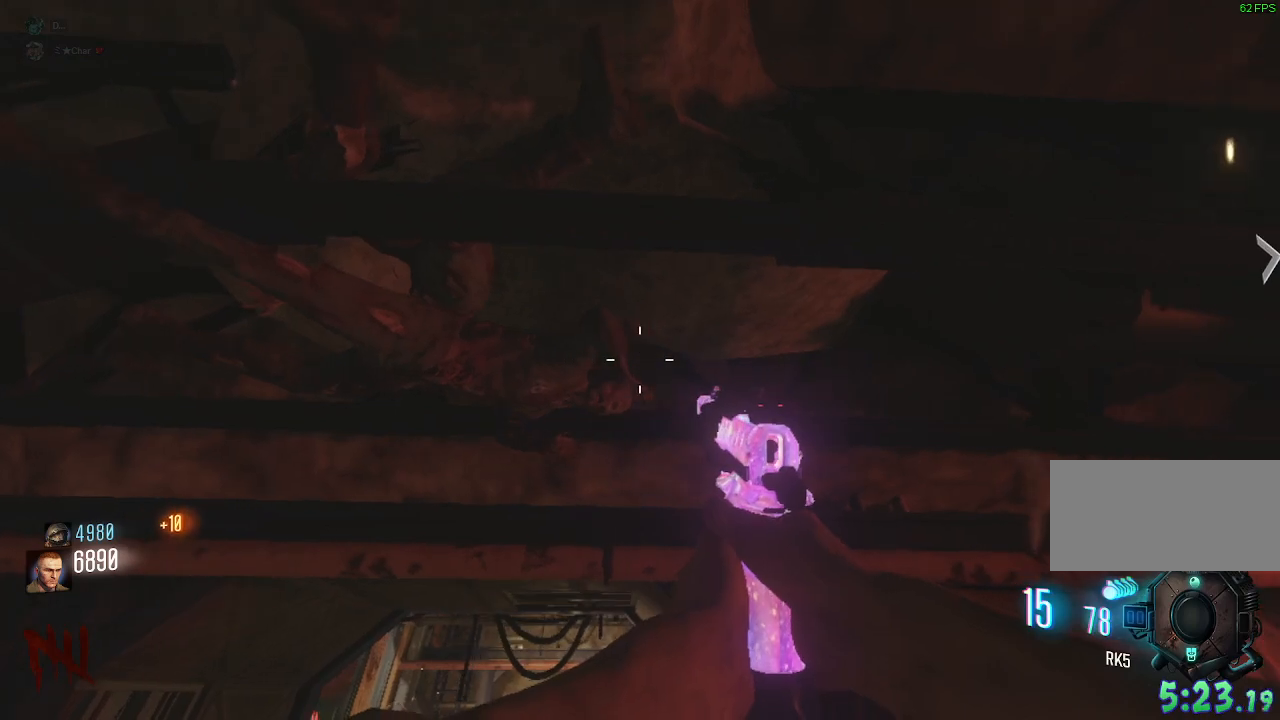
{"keys": [], "mouse": [], "events": [[217, "a", "down"], [300, "a", "up"]]}